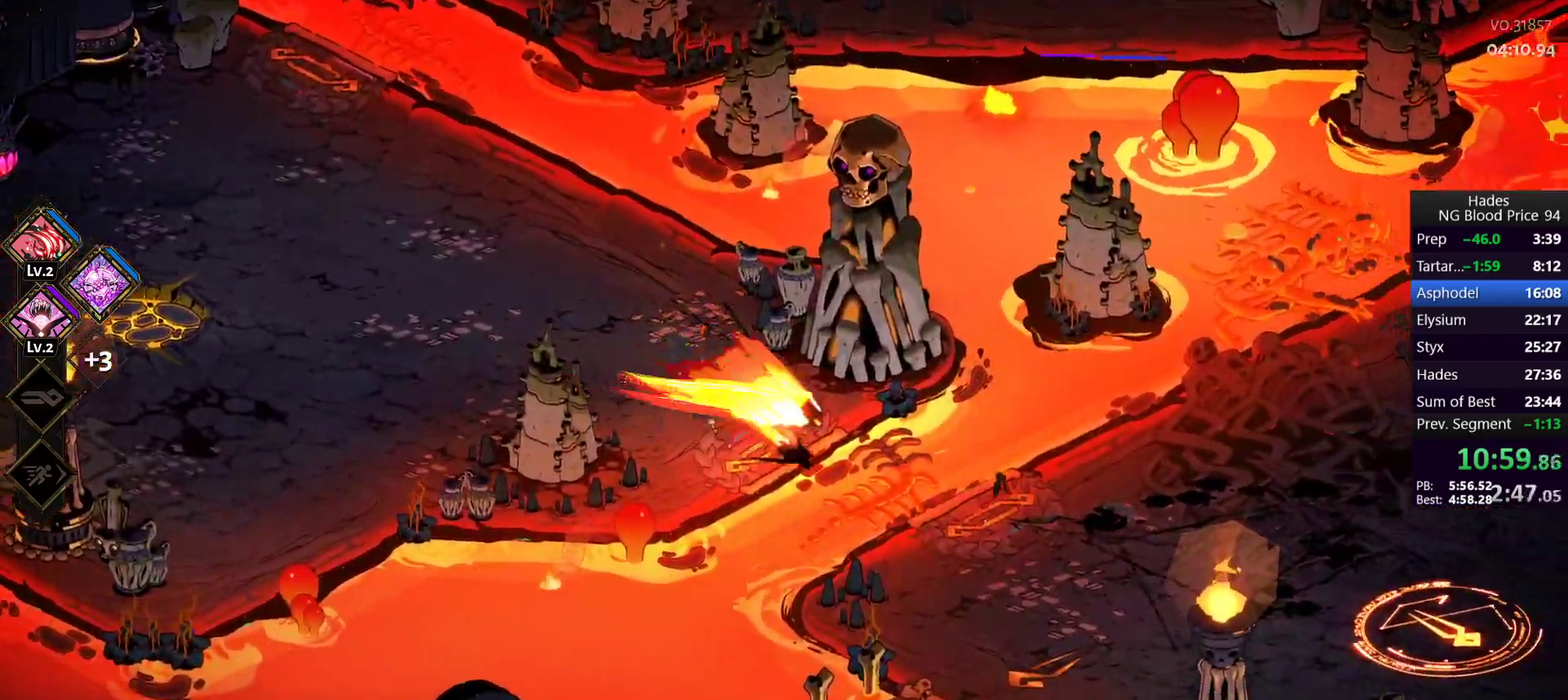
Gameplay with a controller (Xbox layout); each line is a JSON object with the inputs held at the frame after it. "events" lists button and stick changes between this image and that frame as [ms after this image, input, new state], when the widget could be followed in between.
{"buttons": [], "left_stick": "right", "right_stick": "center"}
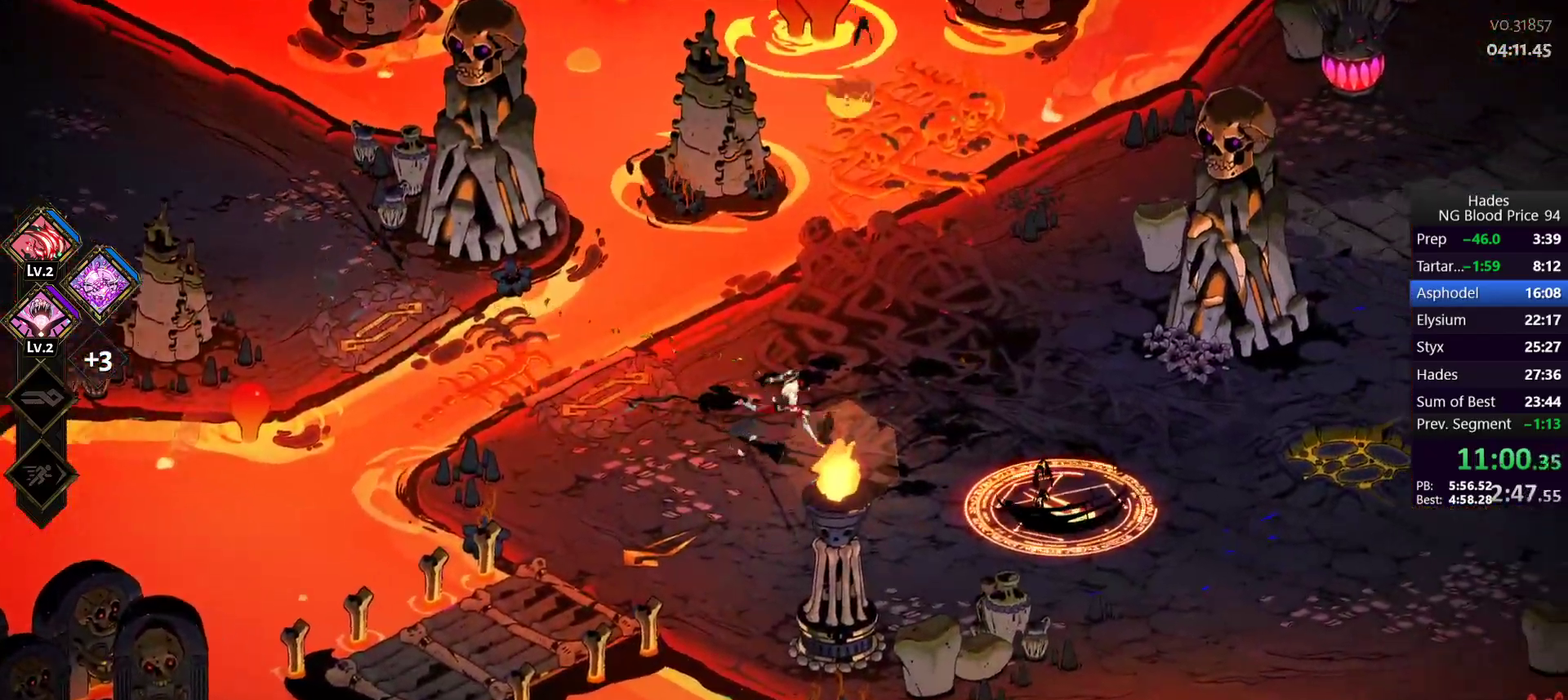
{"buttons": [], "left_stick": "right", "right_stick": "center", "events": [[233, "Y", "down"], [333, "Y", "up"], [400, "Y", "down"], [483, "Y", "up"]]}
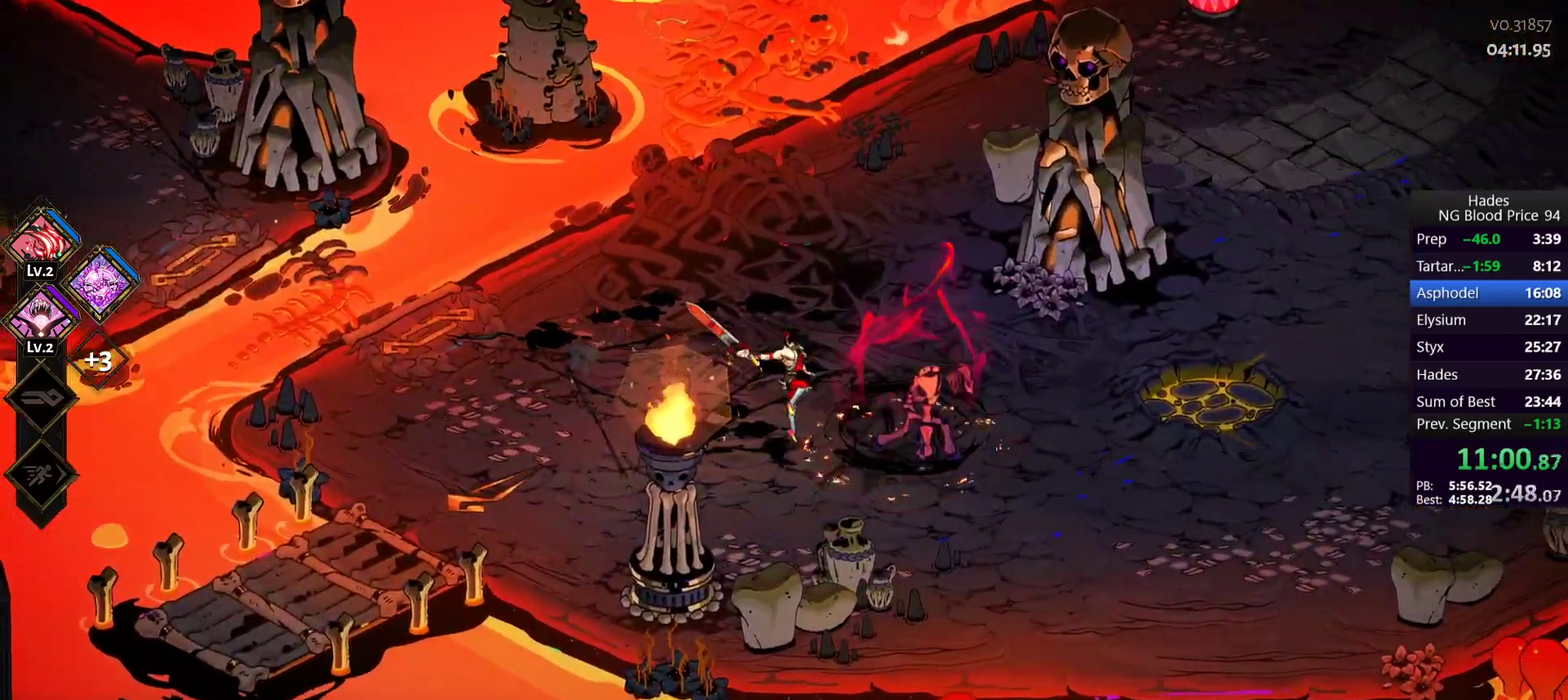
{"buttons": ["A", "X"], "left_stick": "right", "right_stick": "center", "events": [[383, "A", "down"], [417, "X", "down"]]}
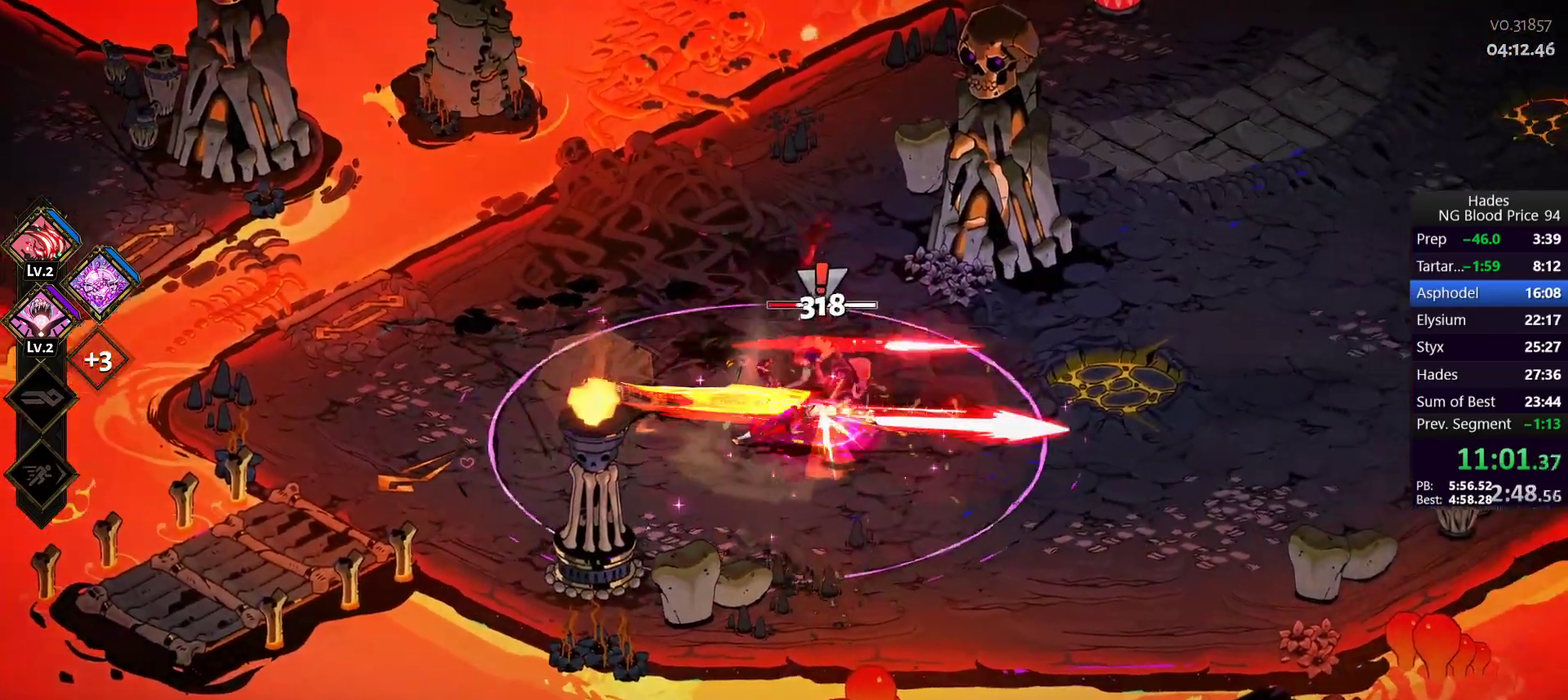
{"buttons": ["Y"], "left_stick": "down-right", "right_stick": "center", "events": [[17, "A", "up"], [33, "X", "up"], [83, "A", "down"], [100, "X", "down"], [117, "left_stick", "left"], [200, "A", "up"], [233, "X", "up"], [283, "Y", "down"], [400, "Y", "up"], [433, "left_stick", "down-right"], [467, "Y", "down"]]}
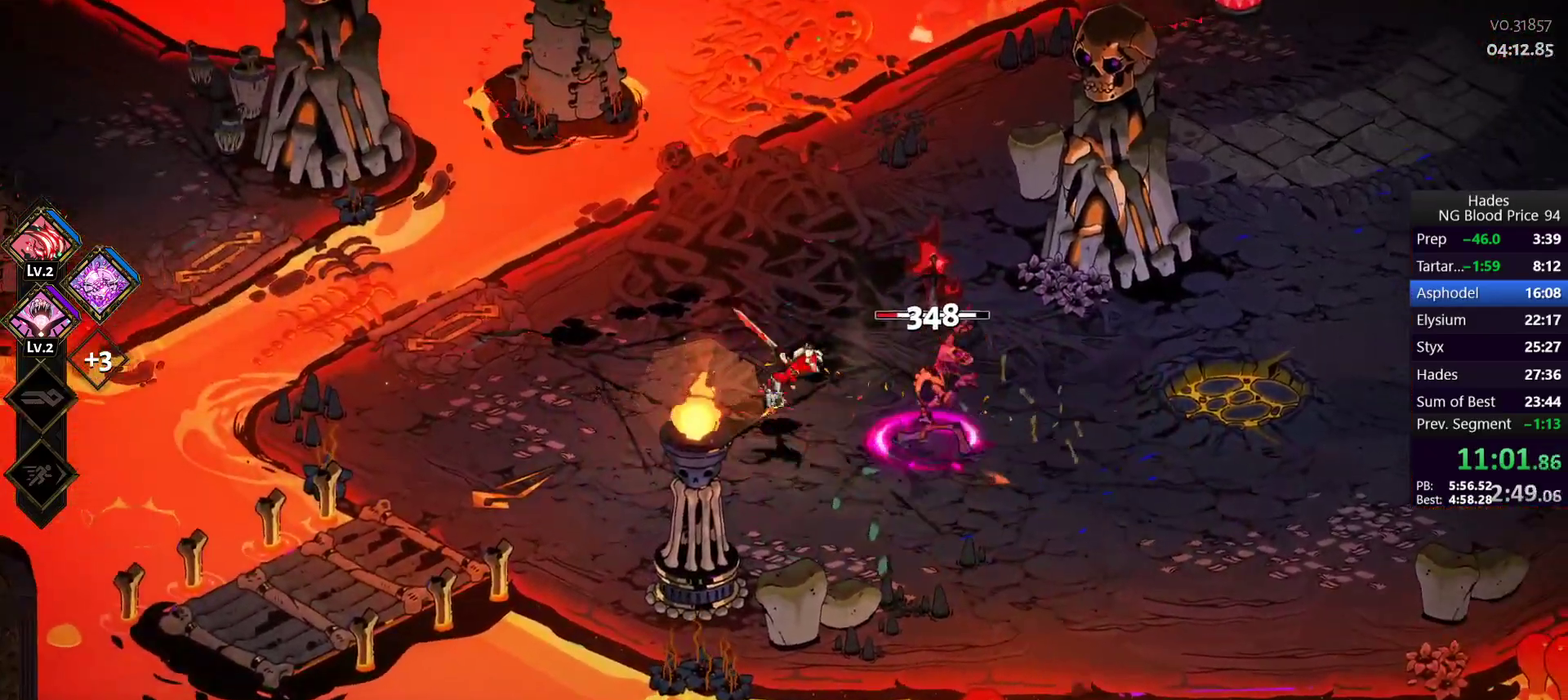
{"buttons": ["A"], "left_stick": "up-right", "right_stick": "center", "events": [[50, "Y", "up"], [83, "left_stick", "right"], [100, "Y", "down"], [183, "Y", "up"], [383, "left_stick", "up-right"], [500, "A", "down"]]}
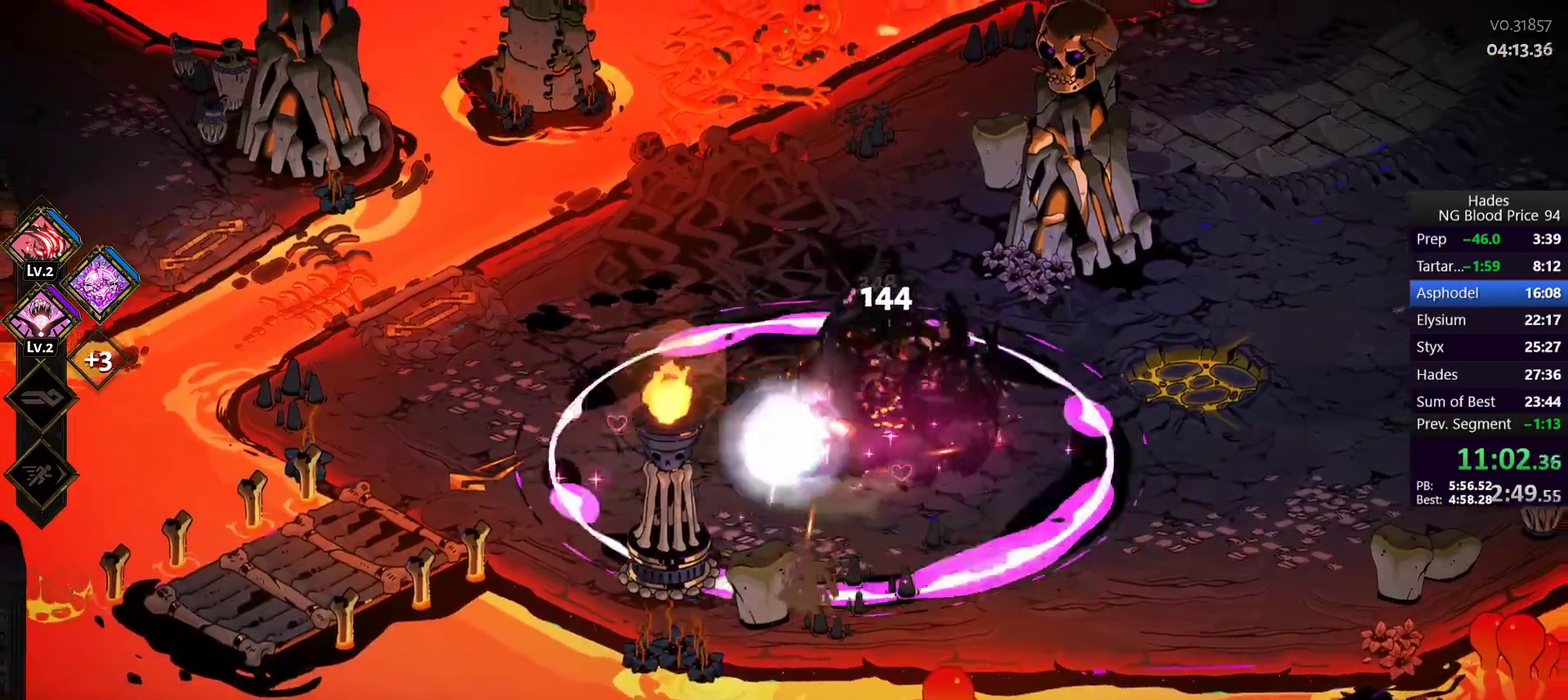
{"buttons": [], "left_stick": "down-left", "right_stick": "center", "events": [[83, "A", "up"], [133, "left_stick", "up"], [150, "A", "down"], [267, "A", "up"], [433, "left_stick", "left"], [483, "left_stick", "down-left"]]}
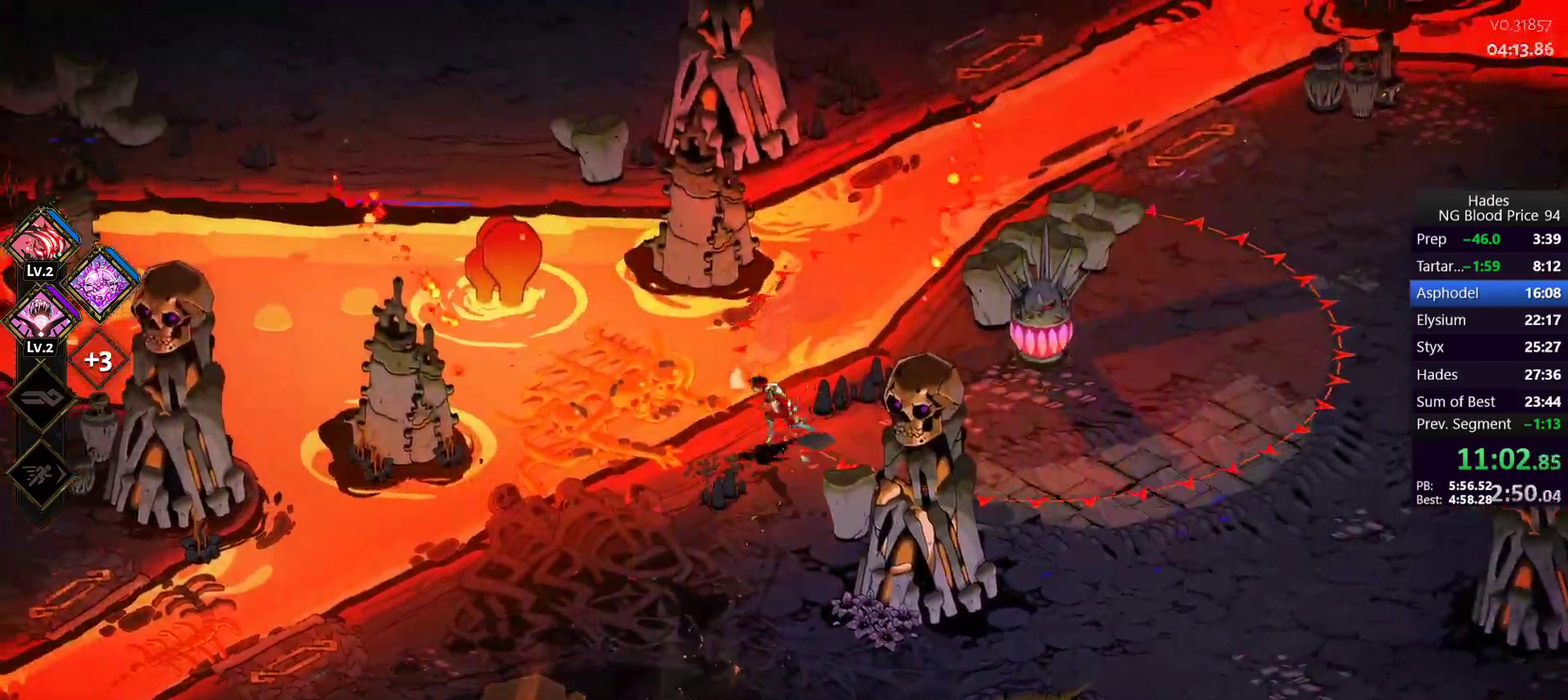
{"buttons": [], "left_stick": "up", "right_stick": "center", "events": [[100, "left_stick", "left"], [167, "left_stick", "up-left"], [250, "A", "down"], [333, "A", "up"], [383, "A", "down"], [450, "left_stick", "up"], [483, "A", "up"]]}
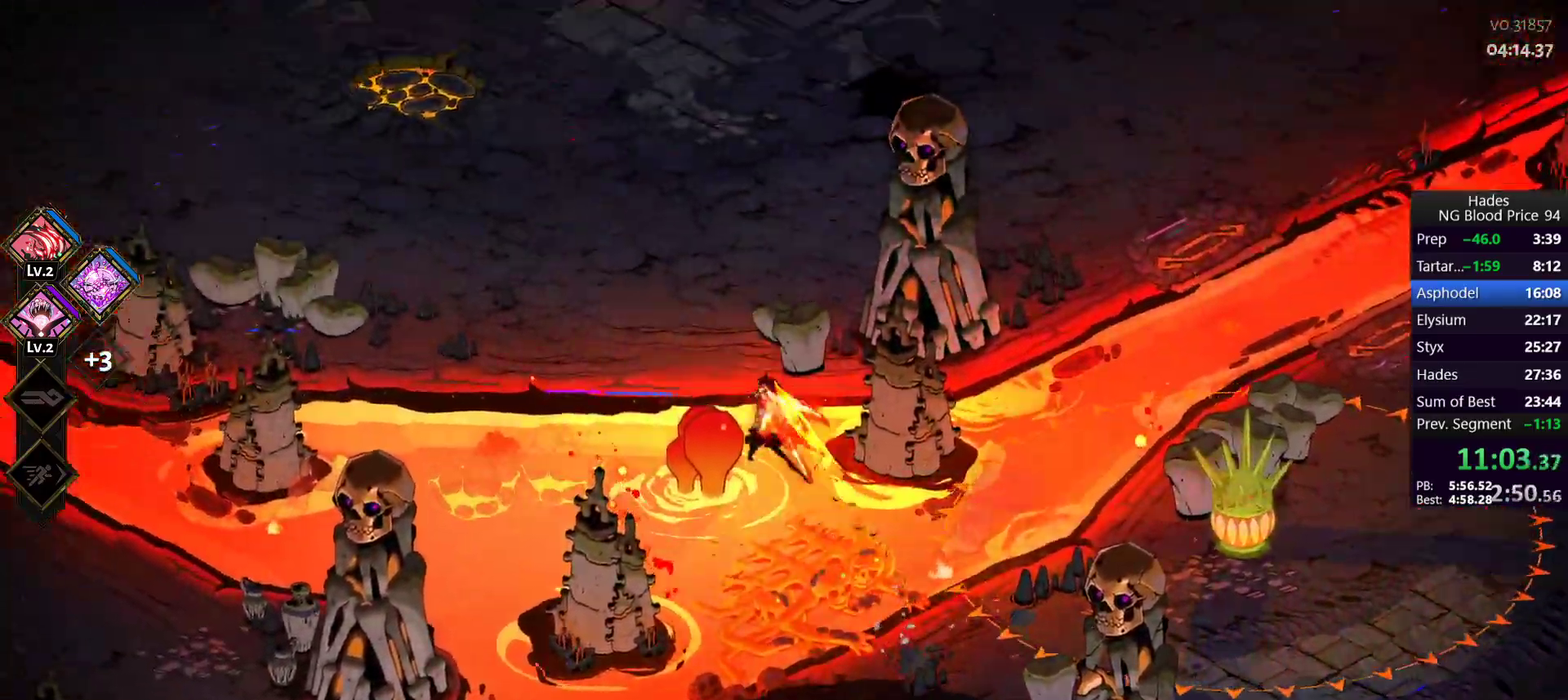
{"buttons": [], "left_stick": "down", "right_stick": "center", "events": [[267, "left_stick", "down"]]}
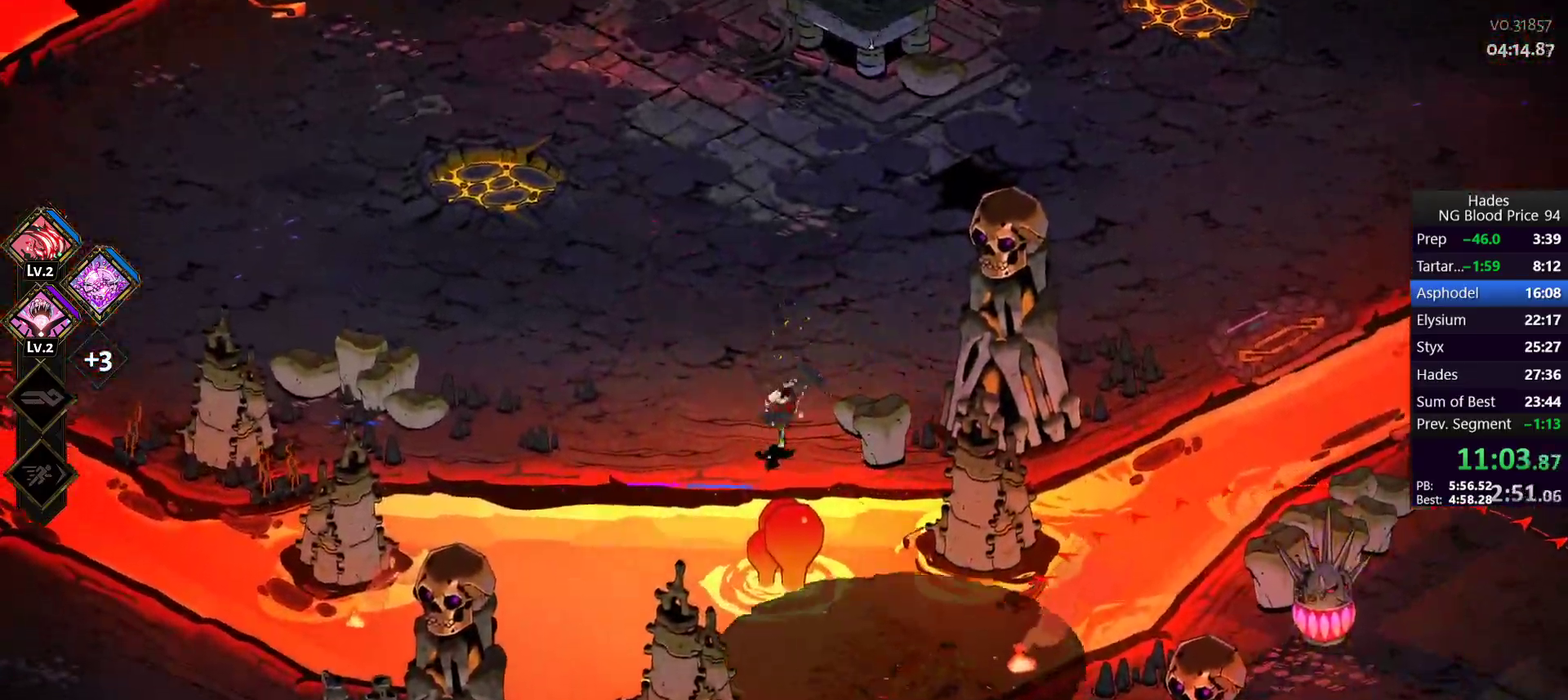
{"buttons": [], "left_stick": "down", "right_stick": "center", "events": [[17, "A", "down"], [100, "A", "up"], [183, "A", "down"], [283, "A", "up"]]}
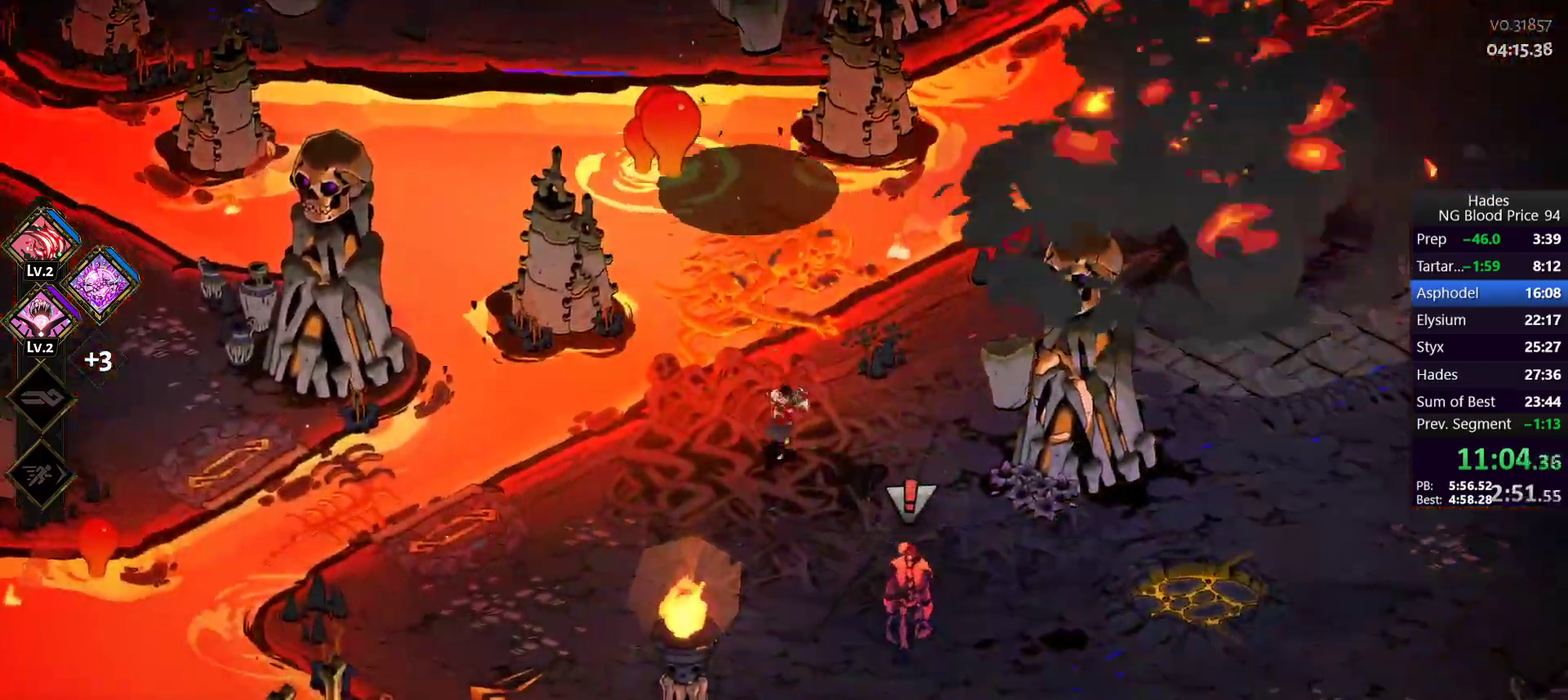
{"buttons": [], "left_stick": "down-right", "right_stick": "center", "events": [[150, "left_stick", "down-right"], [217, "Y", "down"], [283, "Y", "up"], [350, "Y", "down"], [467, "Y", "up"]]}
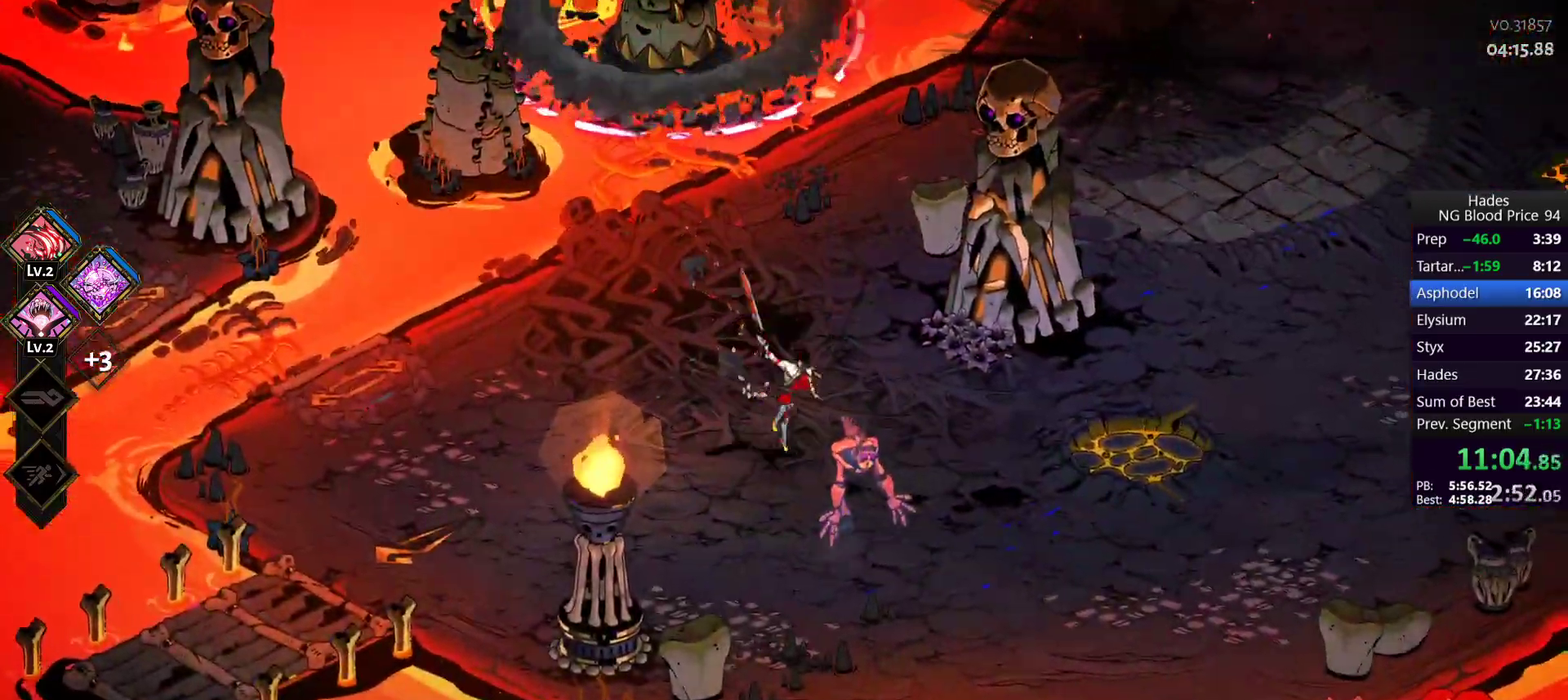
{"buttons": ["A", "X"], "left_stick": "right", "right_stick": "center", "events": [[33, "Y", "down"], [67, "left_stick", "down"], [83, "Y", "up"], [133, "left_stick", "down-left"], [300, "left_stick", "down"], [383, "A", "down"], [400, "X", "down"], [483, "left_stick", "right"]]}
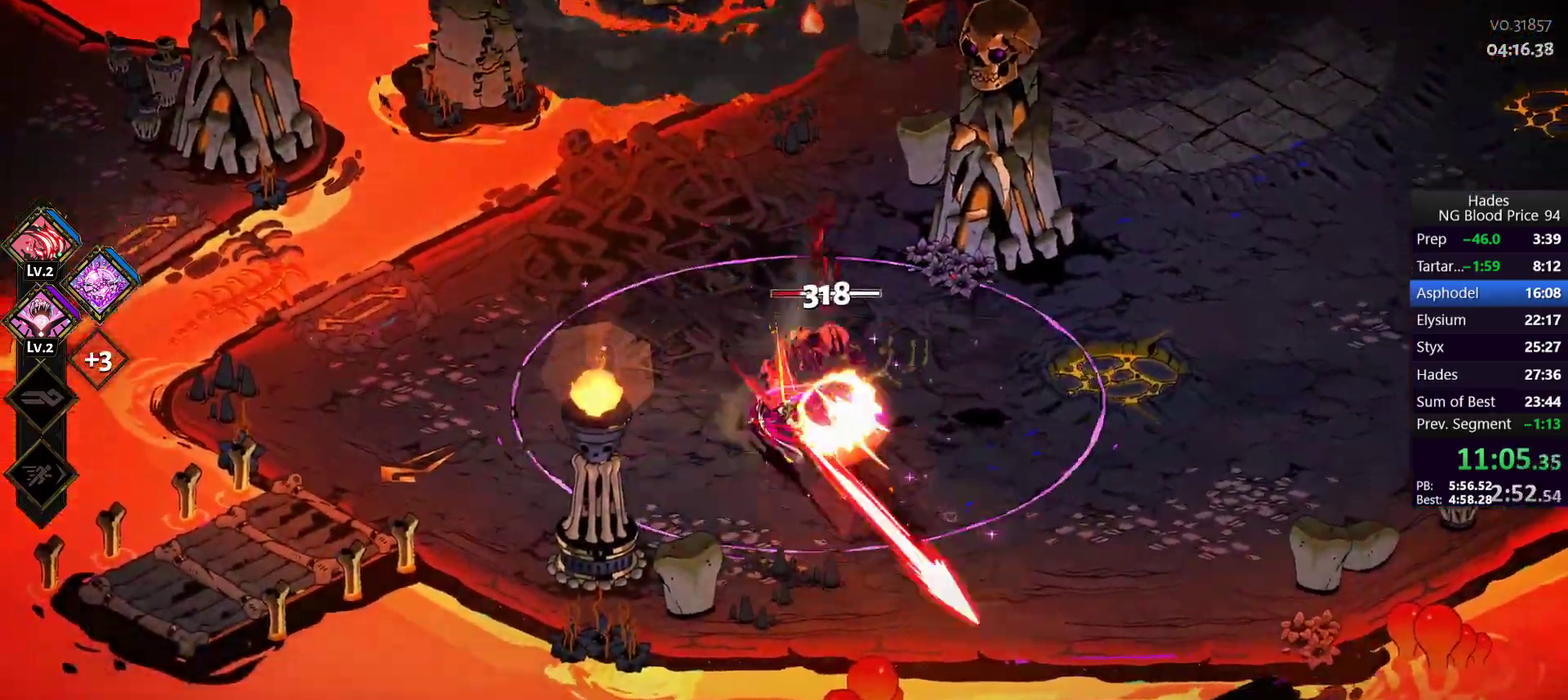
{"buttons": ["Y"], "left_stick": "left", "right_stick": "center", "events": [[33, "X", "up"], [33, "left_stick", "up-right"], [100, "X", "down"], [117, "left_stick", "up"], [217, "A", "up"], [217, "X", "up"], [217, "left_stick", "up-left"], [300, "Y", "down"], [383, "Y", "up"], [450, "Y", "down"], [450, "left_stick", "left"]]}
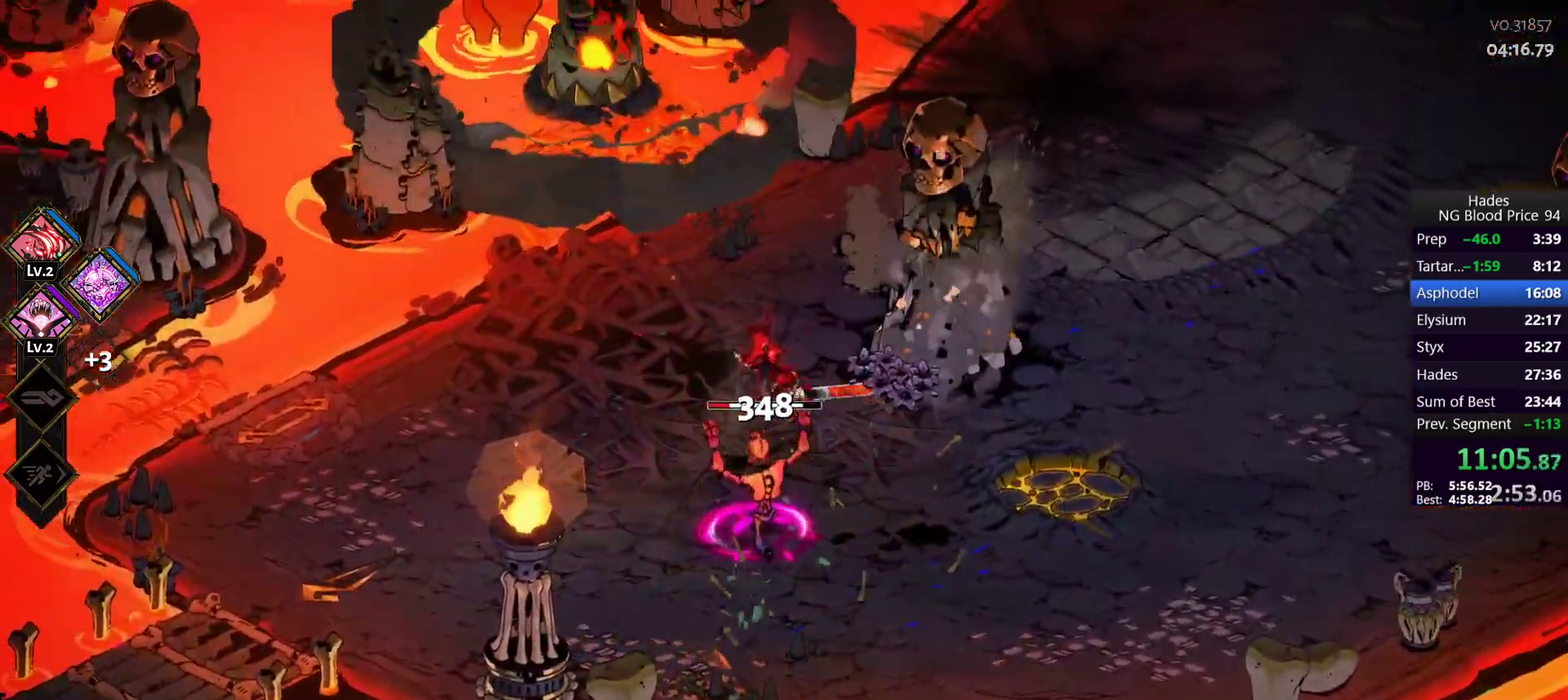
{"buttons": [], "left_stick": "up-left", "right_stick": "center", "events": [[50, "Y", "up"], [50, "left_stick", "up-left"], [117, "left_stick", "left"], [200, "left_stick", "down-left"], [350, "left_stick", "left"], [417, "left_stick", "up-left"]]}
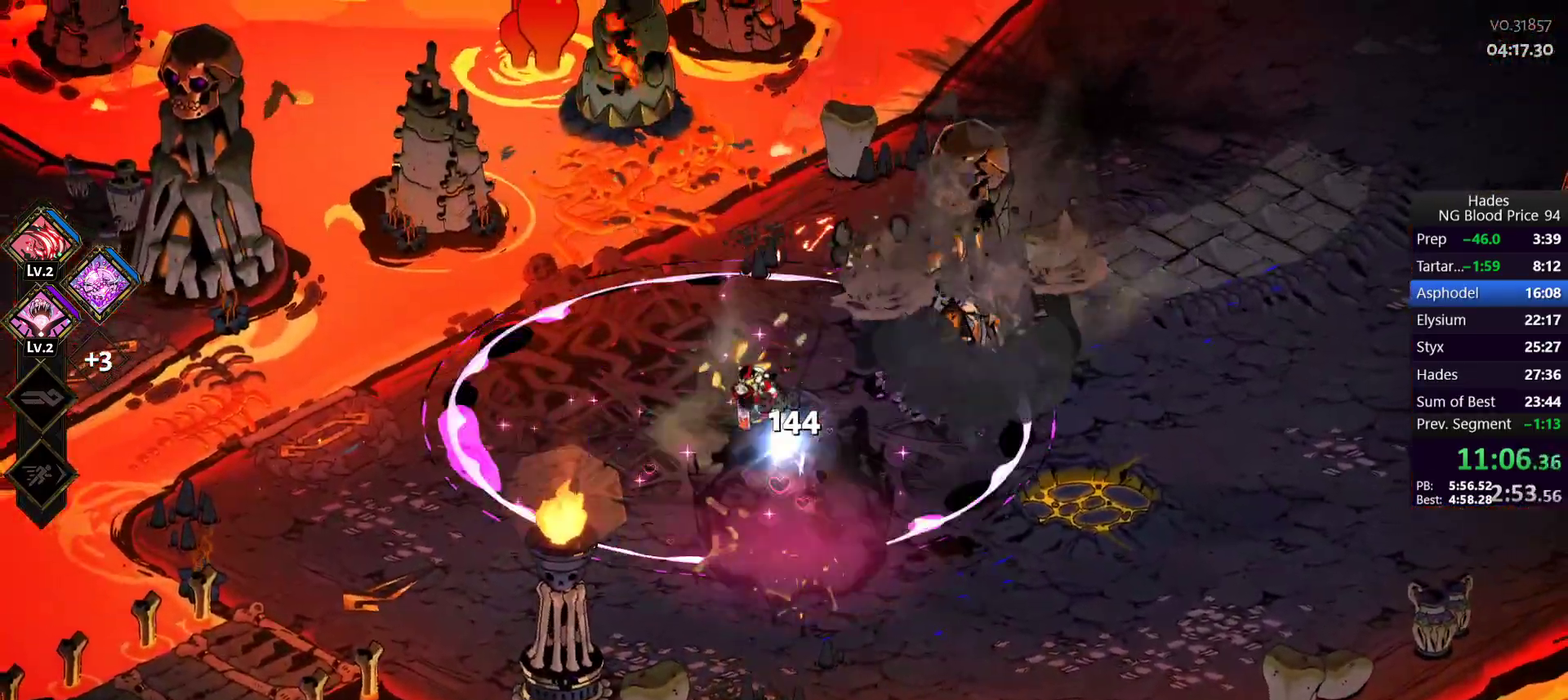
{"buttons": ["Y"], "left_stick": "up", "right_stick": "center", "events": [[33, "A", "down"], [50, "left_stick", "up"], [67, "X", "down"], [167, "A", "up"], [167, "X", "up"], [233, "A", "down"], [267, "X", "down"], [383, "A", "up"], [400, "X", "up"], [500, "Y", "down"]]}
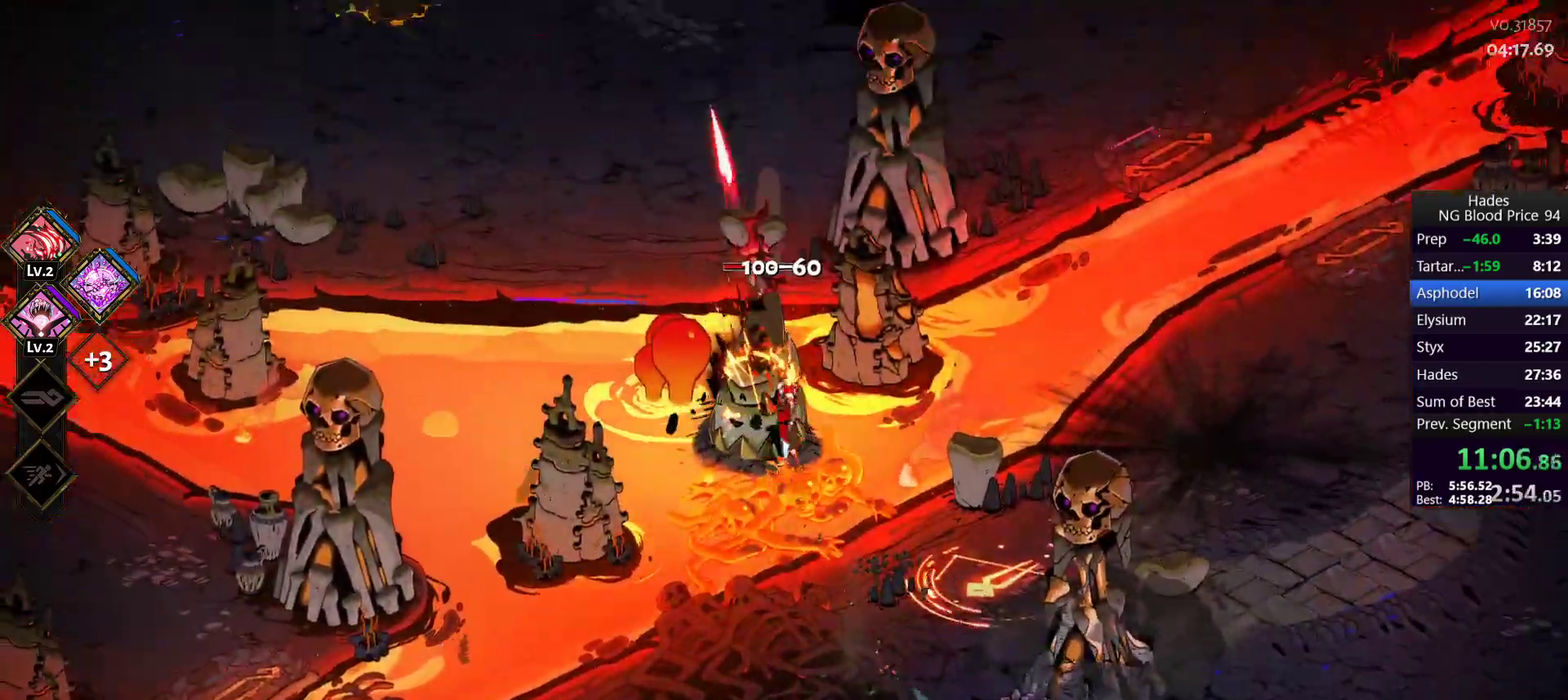
{"buttons": [], "left_stick": "down-right", "right_stick": "center"}
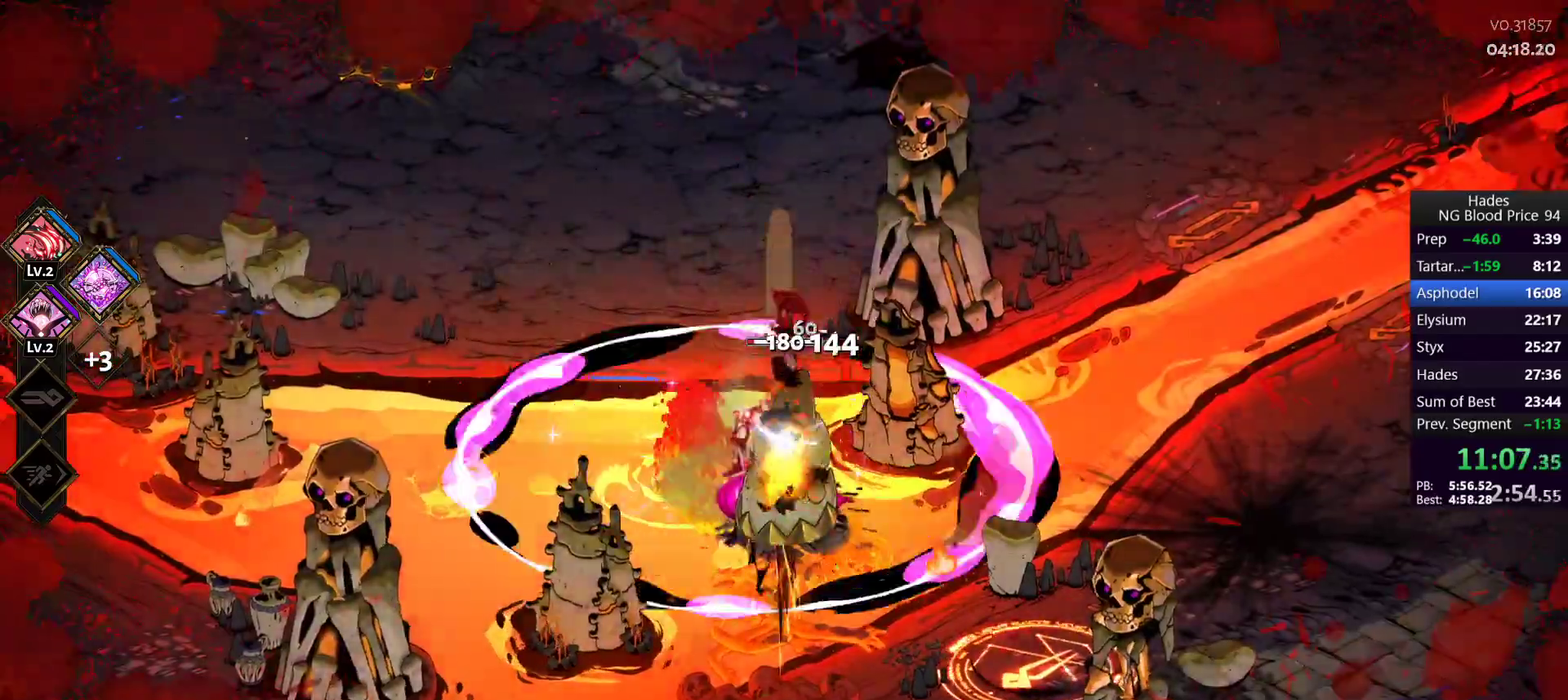
{"buttons": ["Y"], "left_stick": "right", "right_stick": "center", "events": [[100, "A", "down"], [200, "A", "up"], [267, "A", "down"], [367, "A", "up"], [433, "left_stick", "right"], [450, "Y", "down"]]}
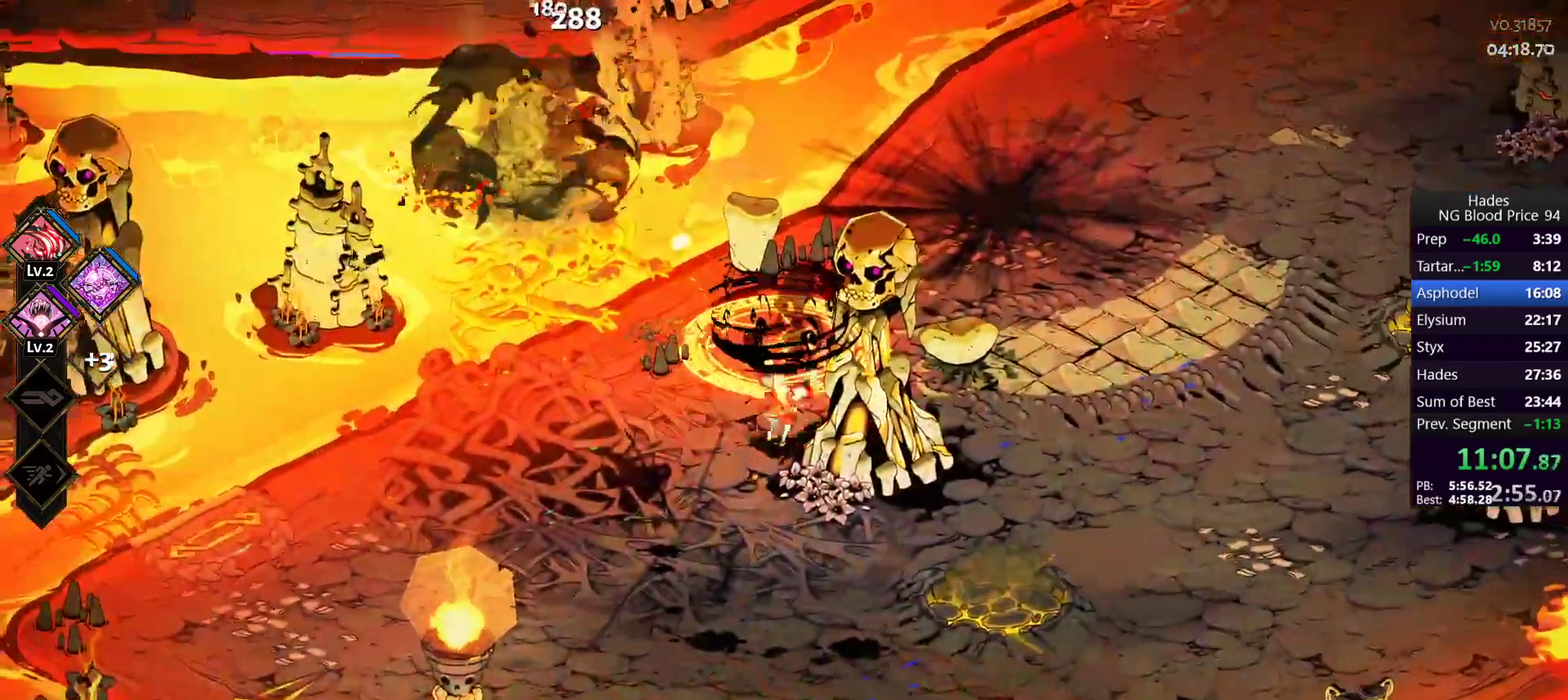
{"buttons": [], "left_stick": "up-left", "right_stick": "center", "events": [[17, "Y", "up"], [83, "Y", "down"], [117, "left_stick", "up"], [167, "Y", "up"], [217, "Y", "down"], [300, "Y", "up"], [300, "left_stick", "up-left"]]}
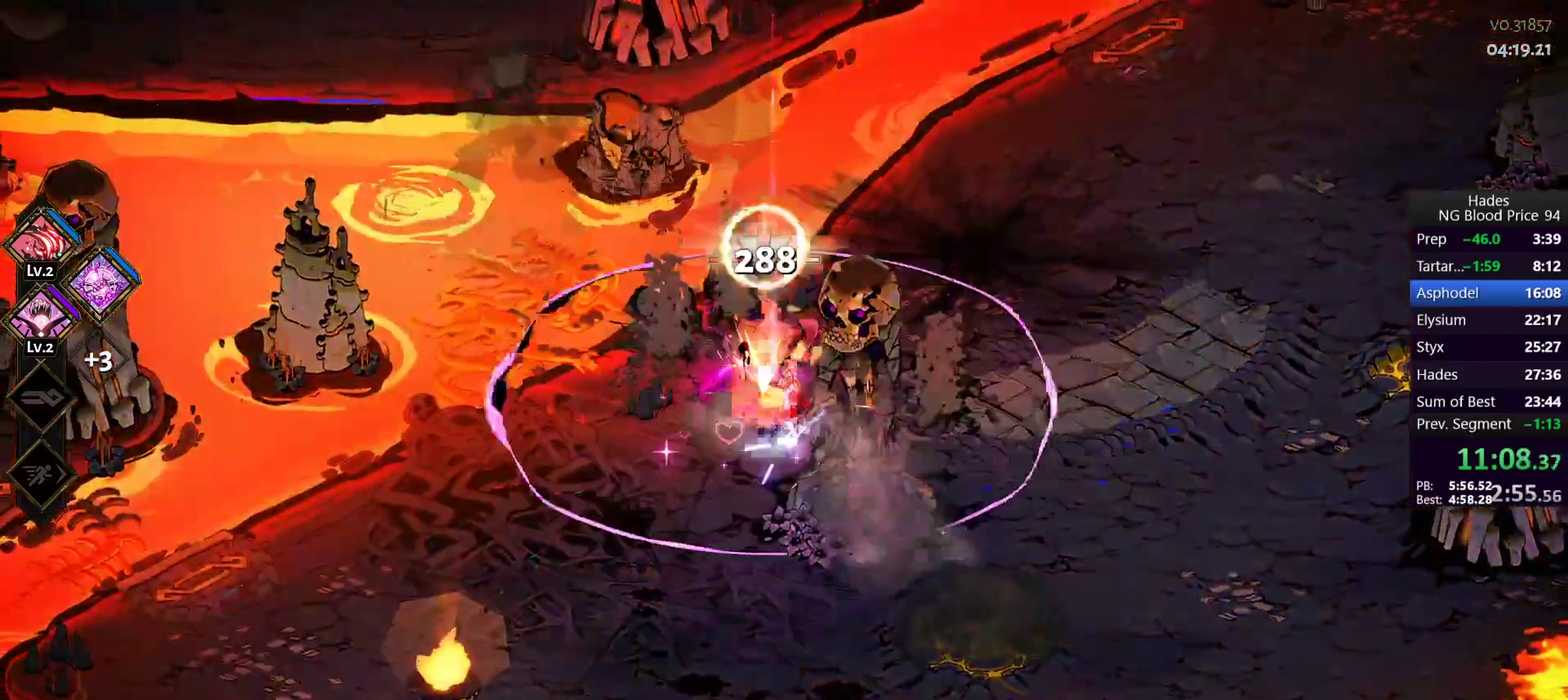
{"buttons": ["Y"], "left_stick": "right", "right_stick": "center", "events": [[100, "A", "down"], [117, "X", "down"], [233, "left_stick", "down-right"], [250, "X", "up"], [283, "left_stick", "right"], [300, "X", "down"], [417, "A", "up"], [417, "X", "up"], [483, "Y", "down"]]}
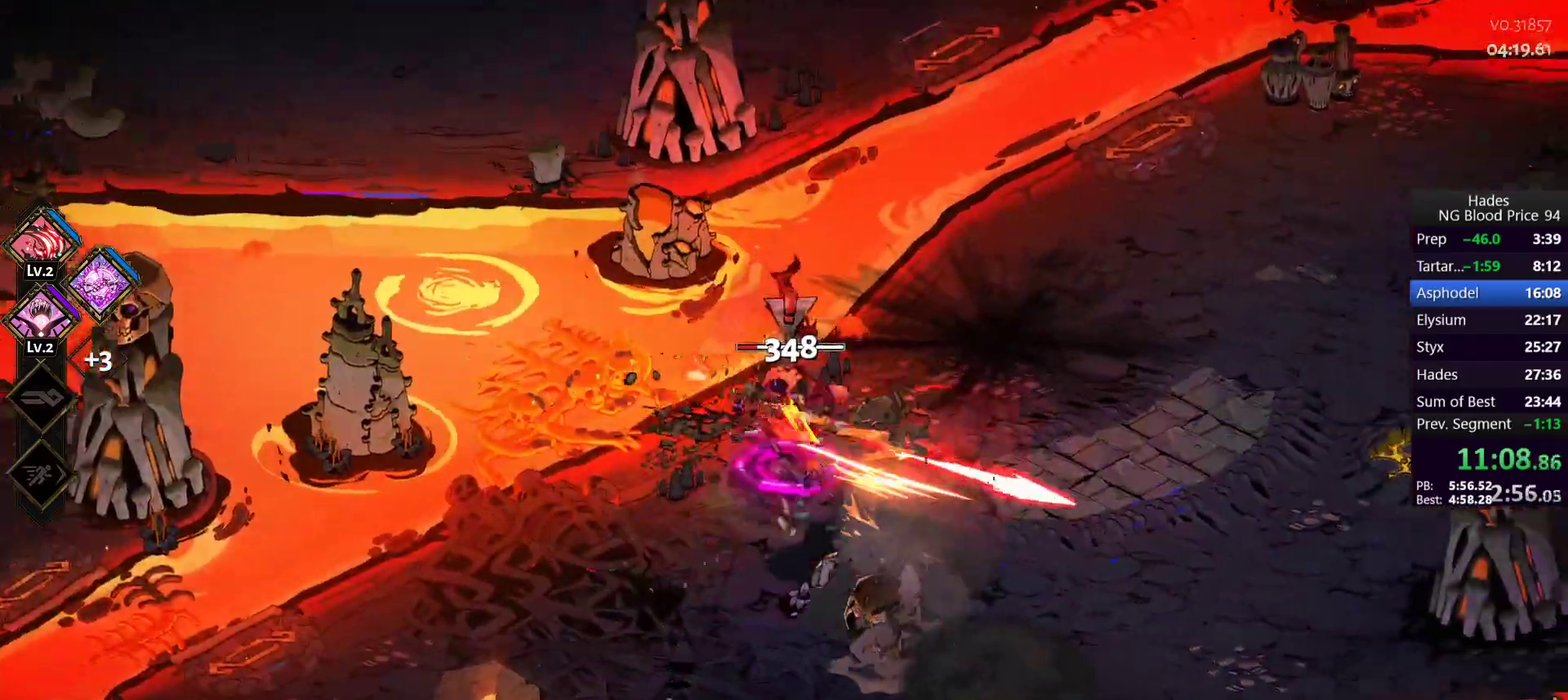
{"buttons": [], "left_stick": "up-left", "right_stick": "center", "events": [[67, "Y", "up"], [133, "Y", "down"], [217, "Y", "up"], [217, "left_stick", "up-left"], [267, "Y", "down"], [267, "left_stick", "left"], [367, "Y", "up"], [400, "left_stick", "up-left"]]}
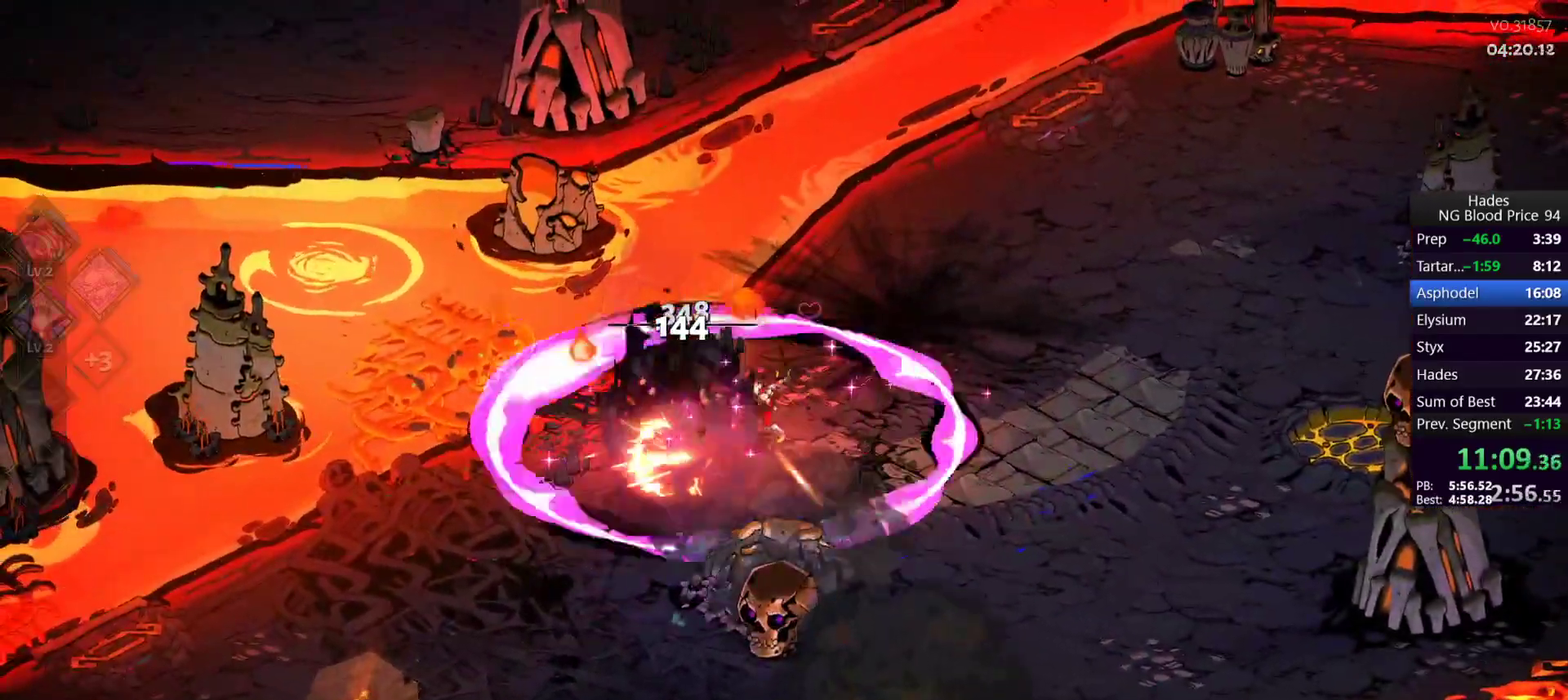
{"buttons": [], "left_stick": "down-right", "right_stick": "center", "events": [[150, "A", "down"], [233, "A", "up"], [283, "left_stick", "up"], [317, "A", "down"], [400, "A", "up"], [433, "left_stick", "center"], [483, "left_stick", "down-right"]]}
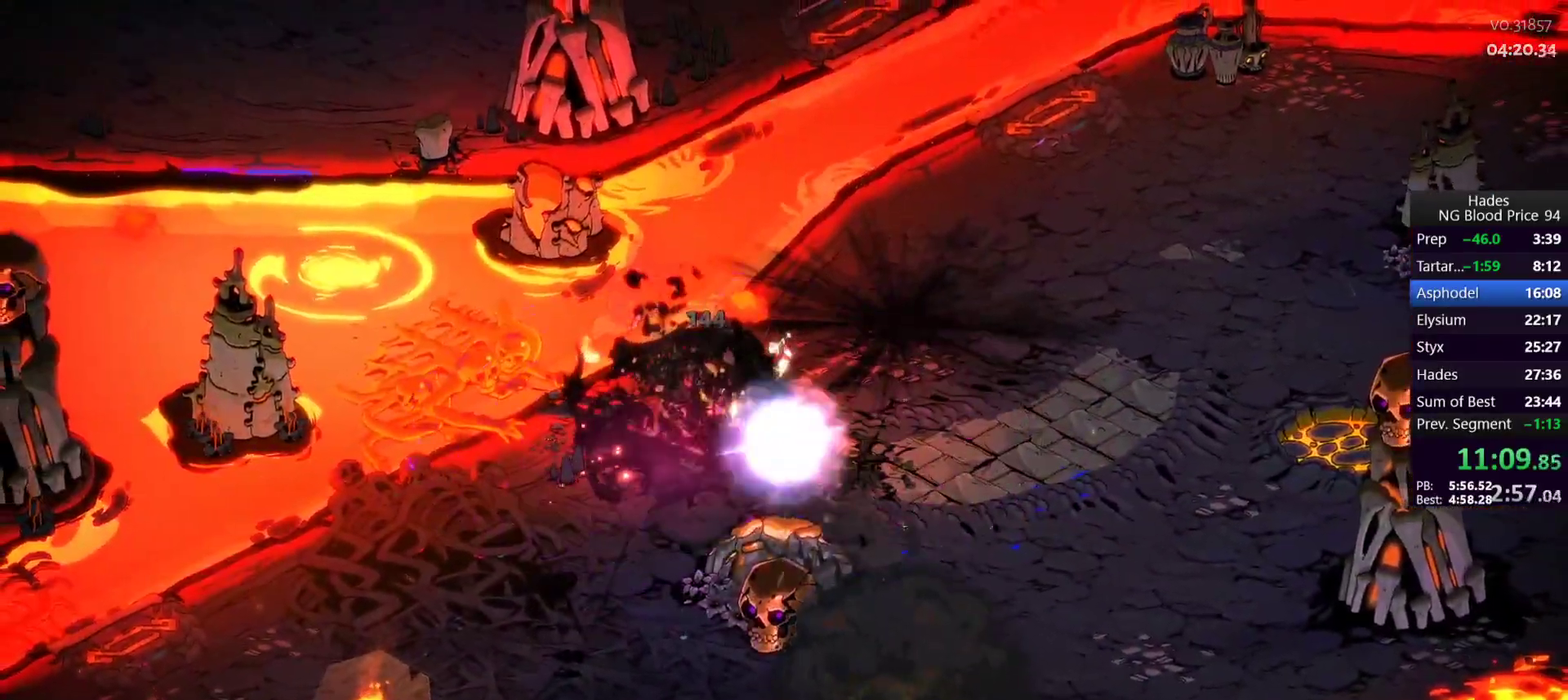
{"buttons": ["R1"], "left_stick": "center", "right_stick": "center", "events": [[33, "left_stick", "right"], [67, "R1", "down"], [150, "R1", "up"], [217, "R1", "down"], [283, "R1", "up"], [333, "left_stick", "center"], [367, "R1", "down"], [417, "R1", "up"], [483, "R1", "down"]]}
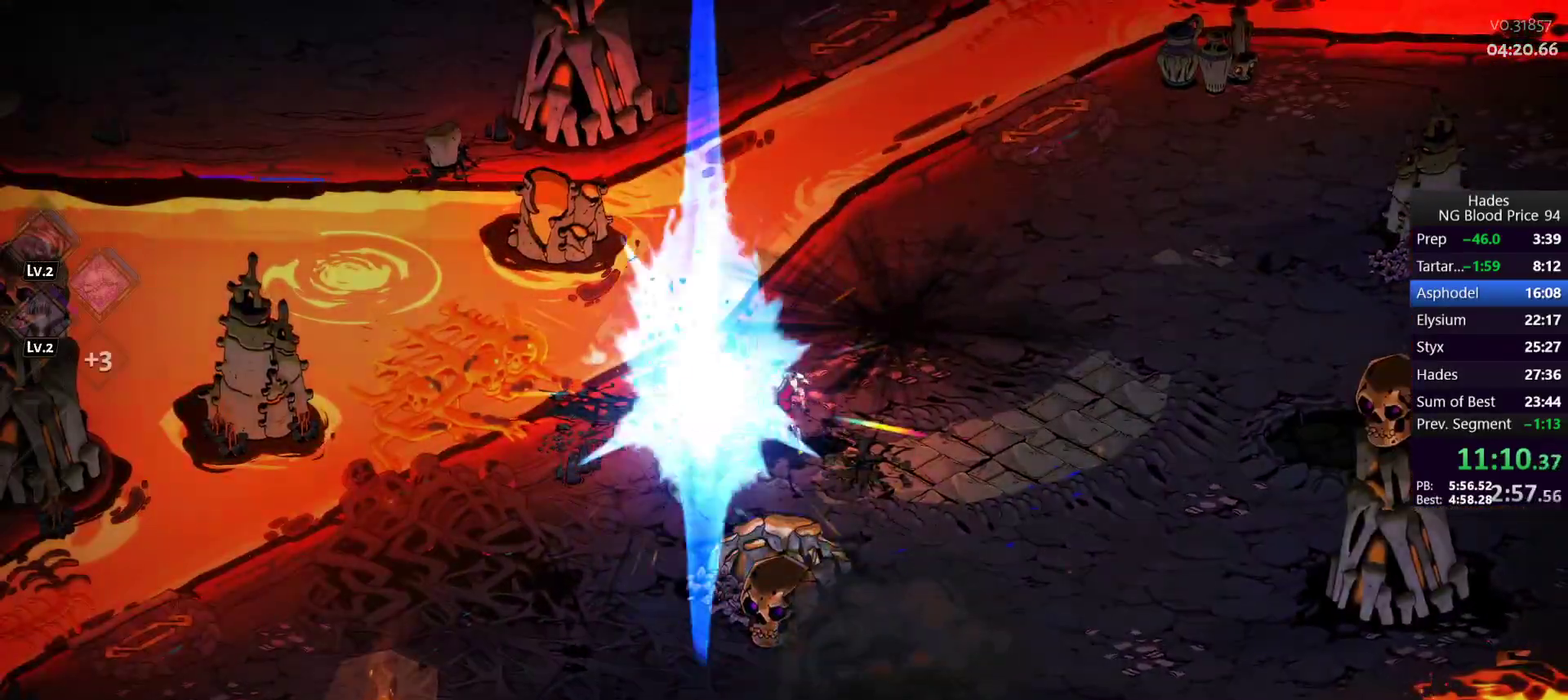
{"buttons": [], "left_stick": "up", "right_stick": "center", "events": [[33, "R1", "up"], [100, "R1", "down"], [100, "left_stick", "up"], [167, "R1", "up"], [400, "A", "down"], [467, "A", "up"]]}
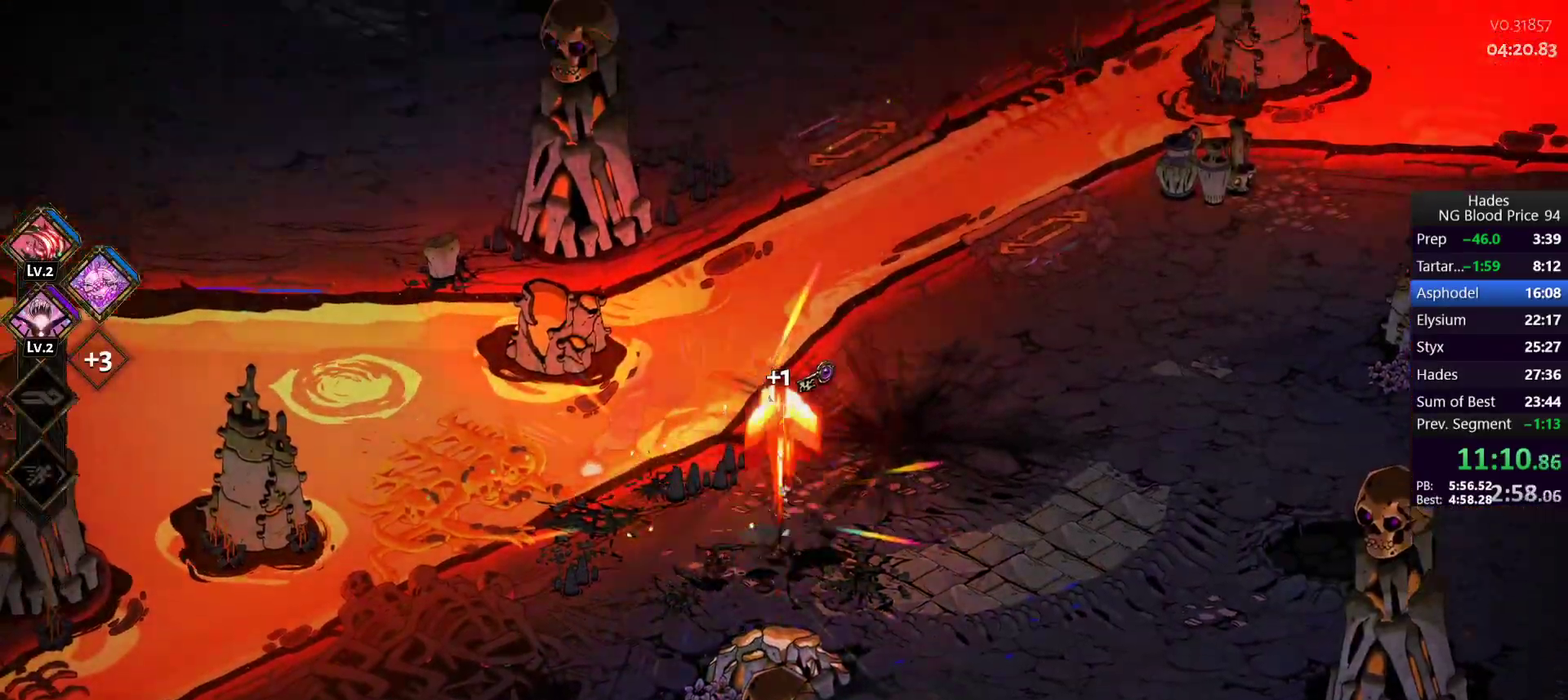
{"buttons": [], "left_stick": "up", "right_stick": "center", "events": [[50, "A", "down"], [133, "A", "up"], [183, "A", "down"], [267, "A", "up"], [333, "A", "down"], [417, "A", "up"]]}
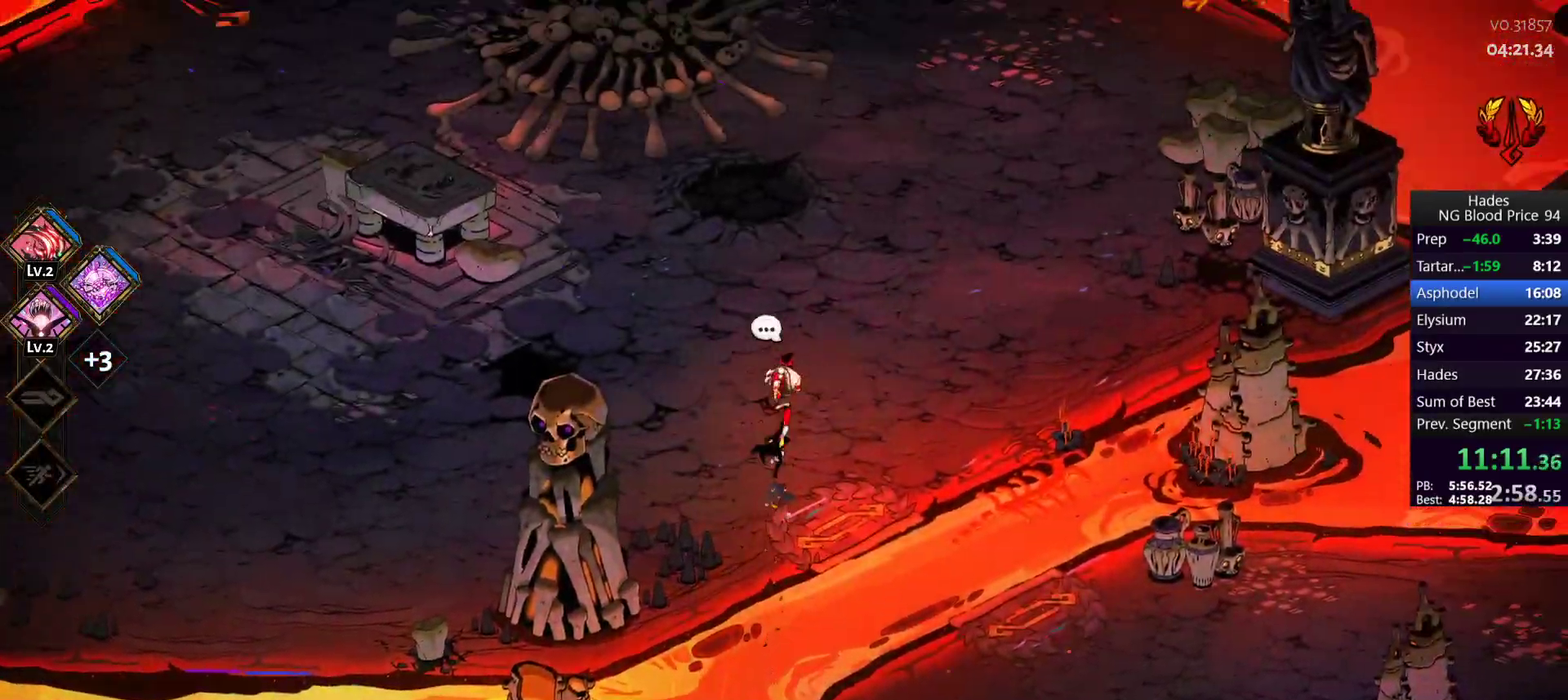
{"buttons": [], "left_stick": "left", "right_stick": "center", "events": [[117, "A", "down"], [217, "A", "up"], [283, "A", "down"], [367, "left_stick", "up-left"], [483, "left_stick", "left"], [500, "A", "up"]]}
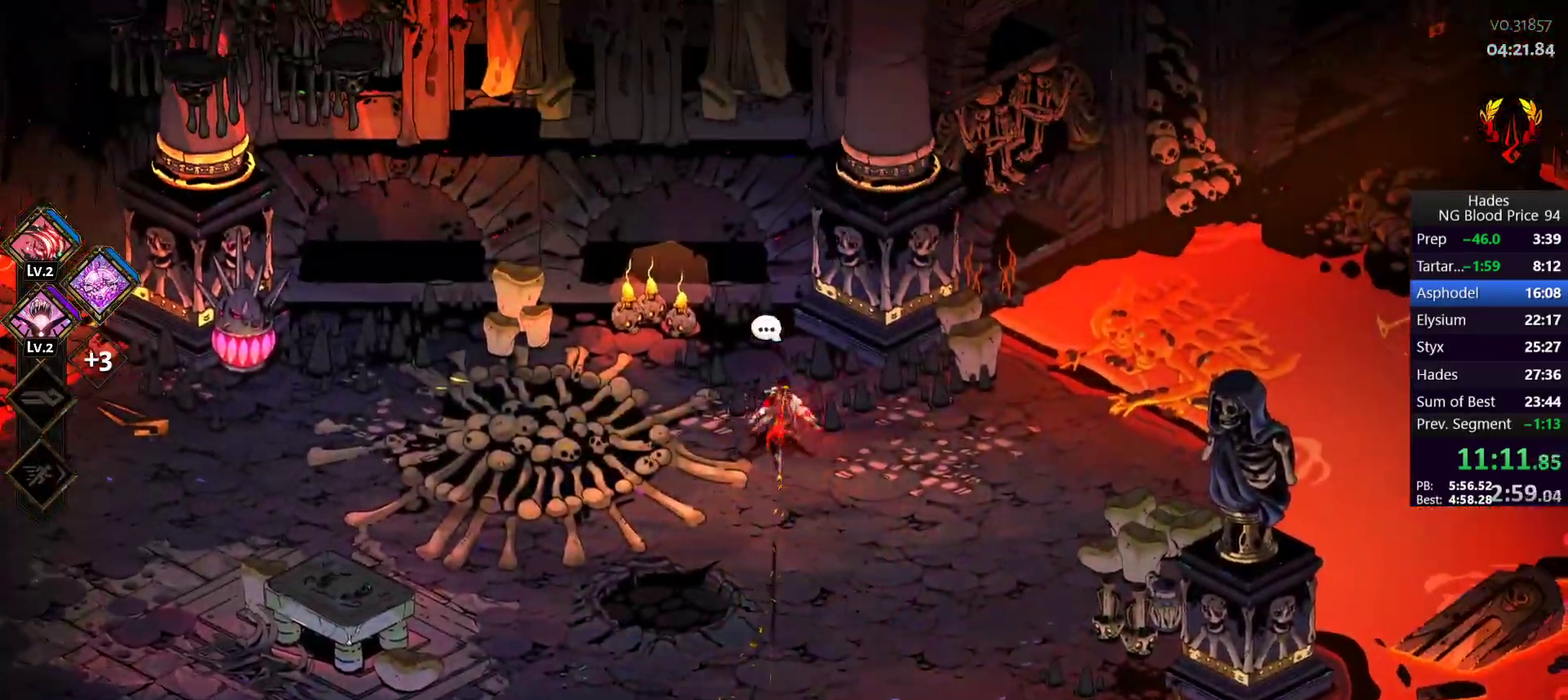
{"buttons": [], "left_stick": "left", "right_stick": "center", "events": [[183, "left_stick", "down-left"], [317, "left_stick", "left"], [400, "A", "down"], [467, "A", "up"]]}
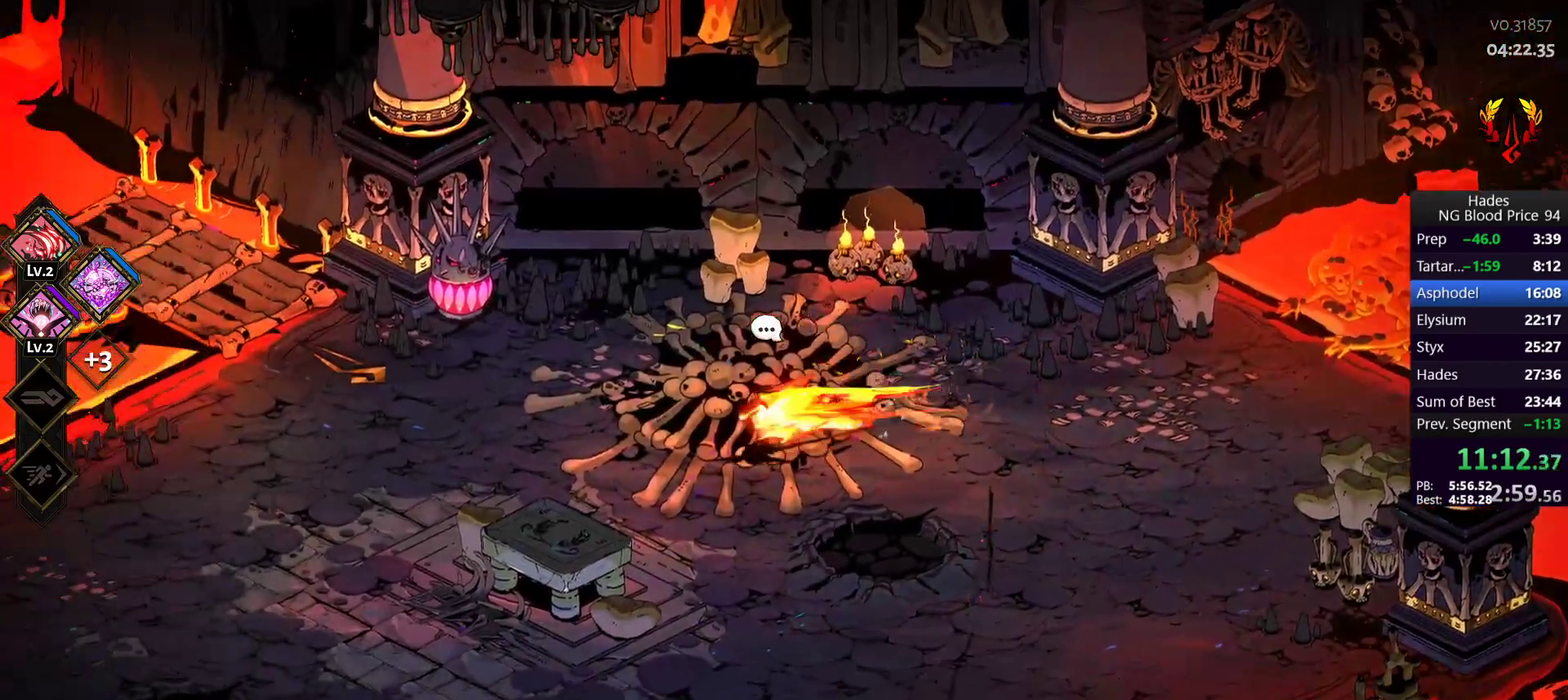
{"buttons": [], "left_stick": "left", "right_stick": "center", "events": [[33, "A", "down"], [117, "A", "up"], [183, "A", "down"], [267, "A", "up"]]}
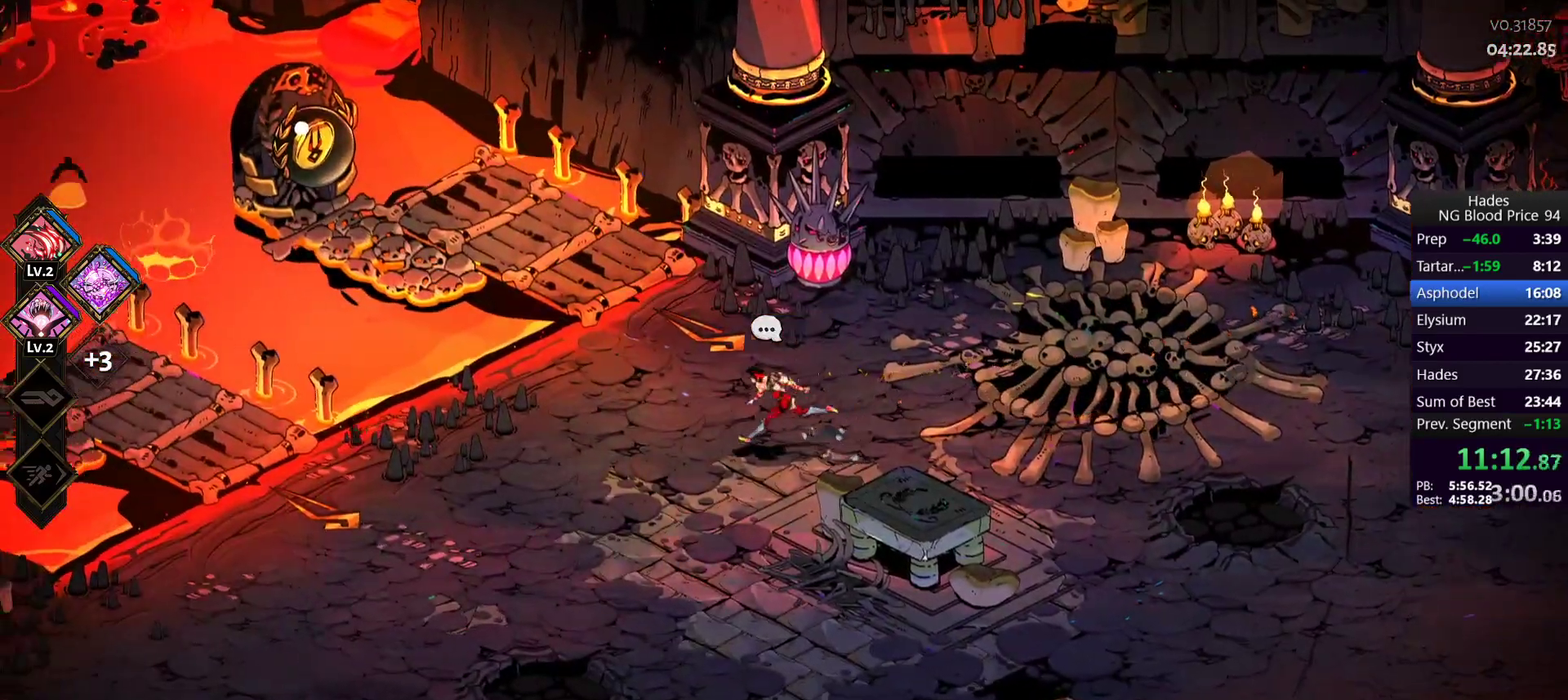
{"buttons": [], "left_stick": "down-left", "right_stick": "center", "events": [[100, "A", "down"], [167, "A", "up"], [217, "A", "down"], [300, "A", "up"], [500, "left_stick", "down-left"]]}
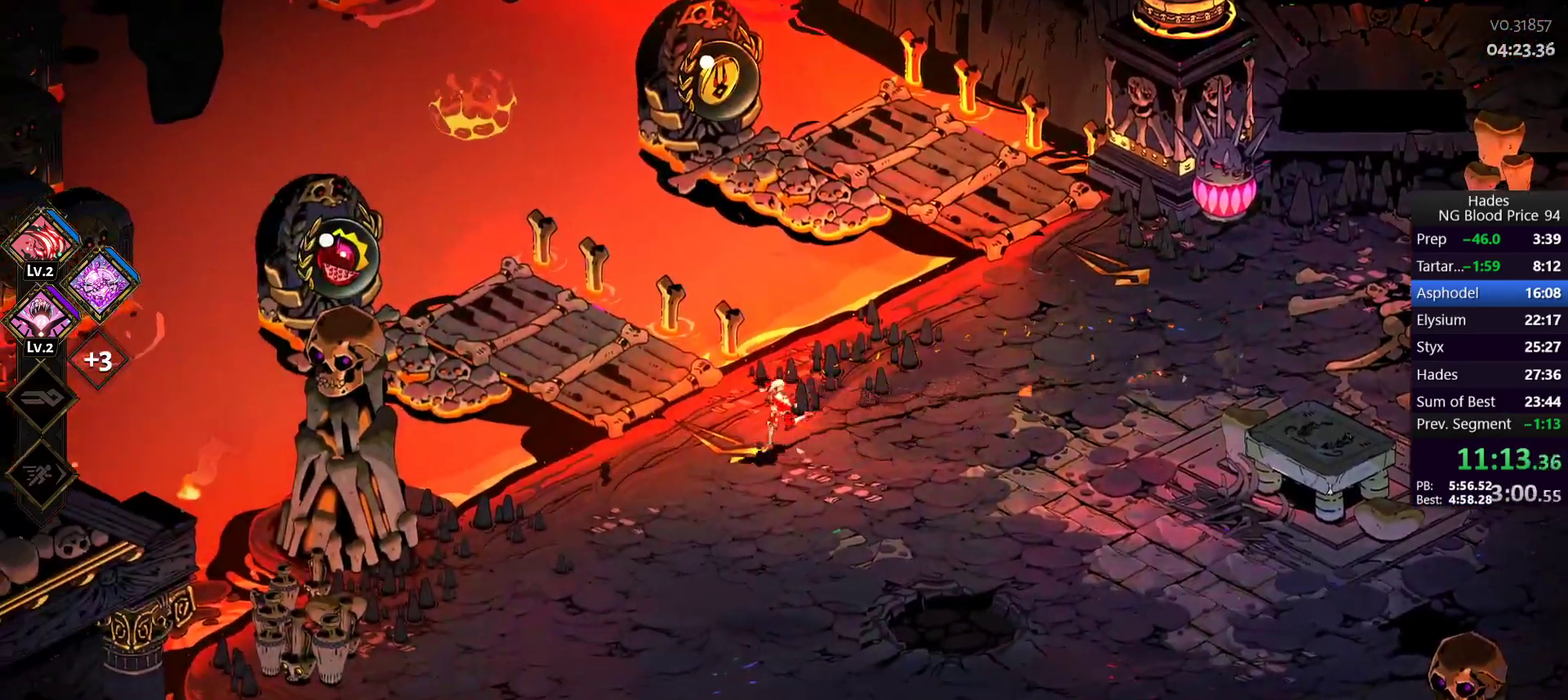
{"buttons": [], "left_stick": "down-left", "right_stick": "center", "events": [[100, "left_stick", "up-left"], [200, "left_stick", "up"], [317, "left_stick", "right"], [450, "left_stick", "down-left"]]}
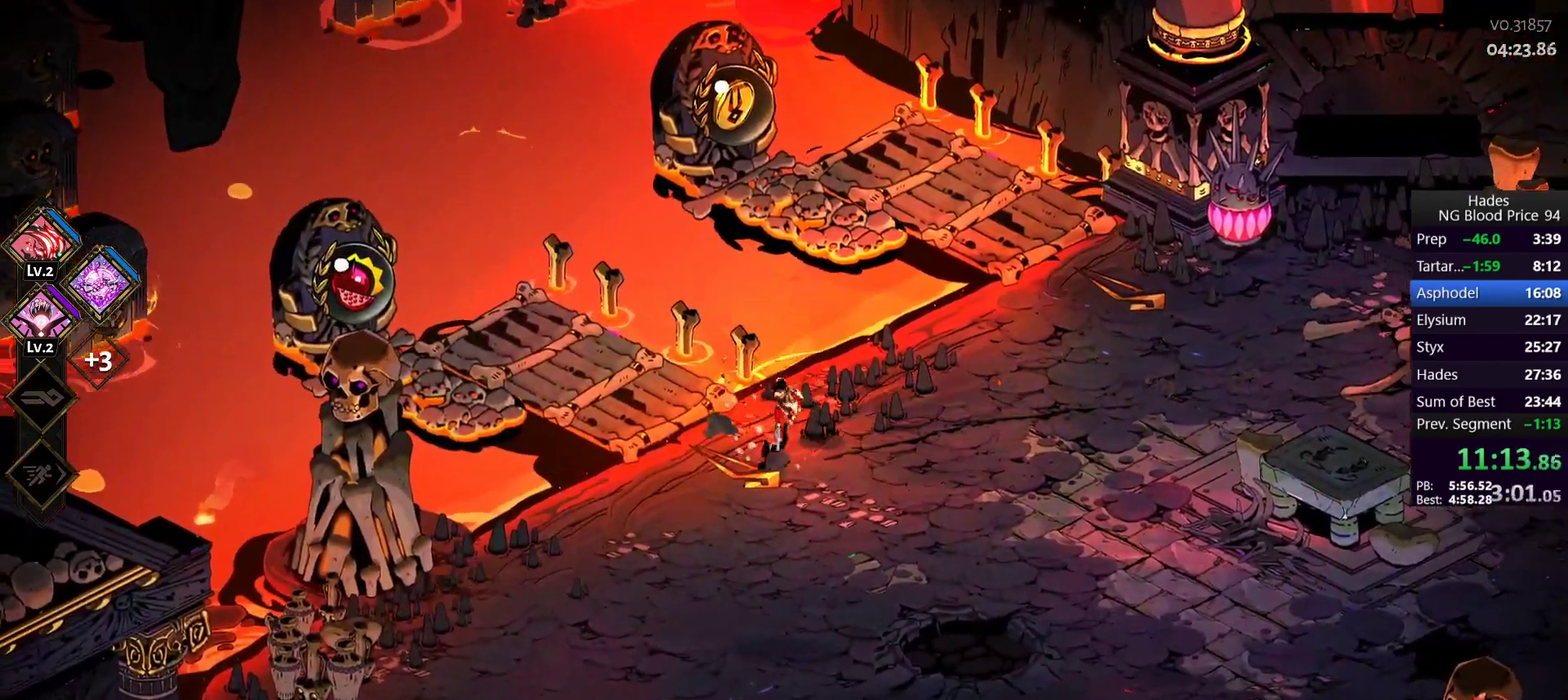
{"buttons": [], "left_stick": "left", "right_stick": "center", "events": [[17, "left_stick", "left"], [217, "left_stick", "up-left"], [417, "left_stick", "left"]]}